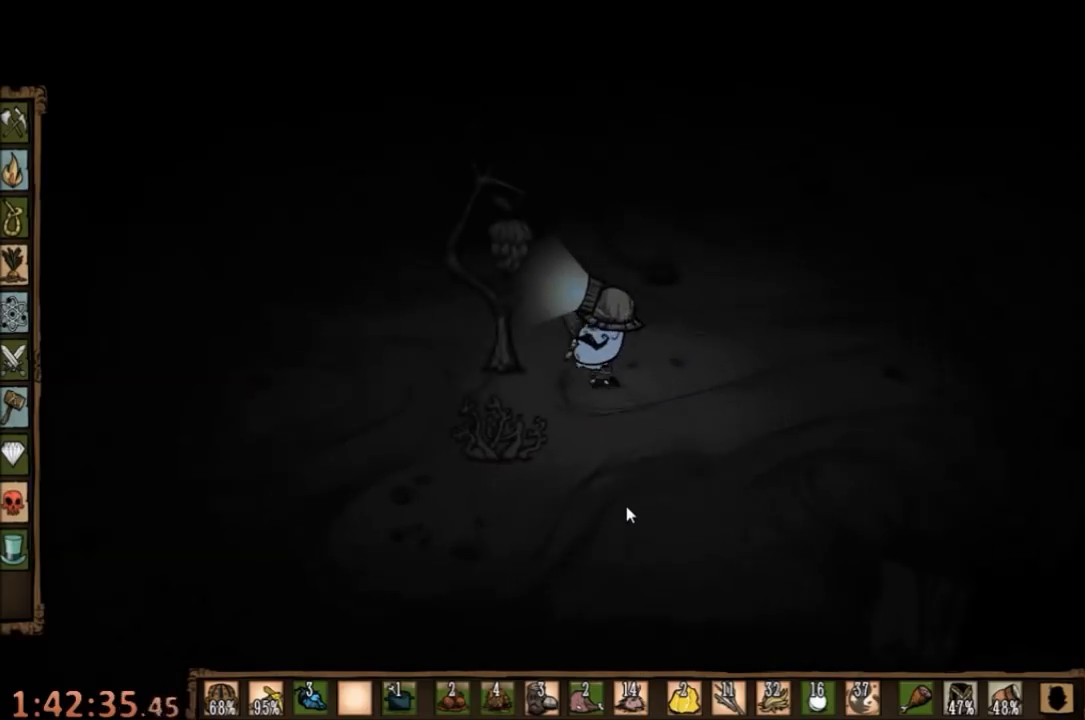
Gameplay with keyboard and mouse; each line is a JSON object with the keys and mouse buttons held at the frame after it. "events" lists presses ("down") and releases ("up") of "1", "2", "3", "4", "5", "a", "c", "ctrl", "d", "e", "f", "q", "r", "s", "shift", "space", "tab", "v", "w", "x", "z", "mouse_left" and "mouse_right" between this image and that frame as [ms after this image, input, new state], when the widget could be followed in between. "mouse_left", "mouse_right" = the "left", "right" buttons of the "mouse" list. No other keys are recorded. Mouse movement is not recorded.
{"keys": [], "mouse": [], "events": [[133, "f", "down"], [167, "a", "up"], [167, "w", "up"], [333, "f", "up"]]}
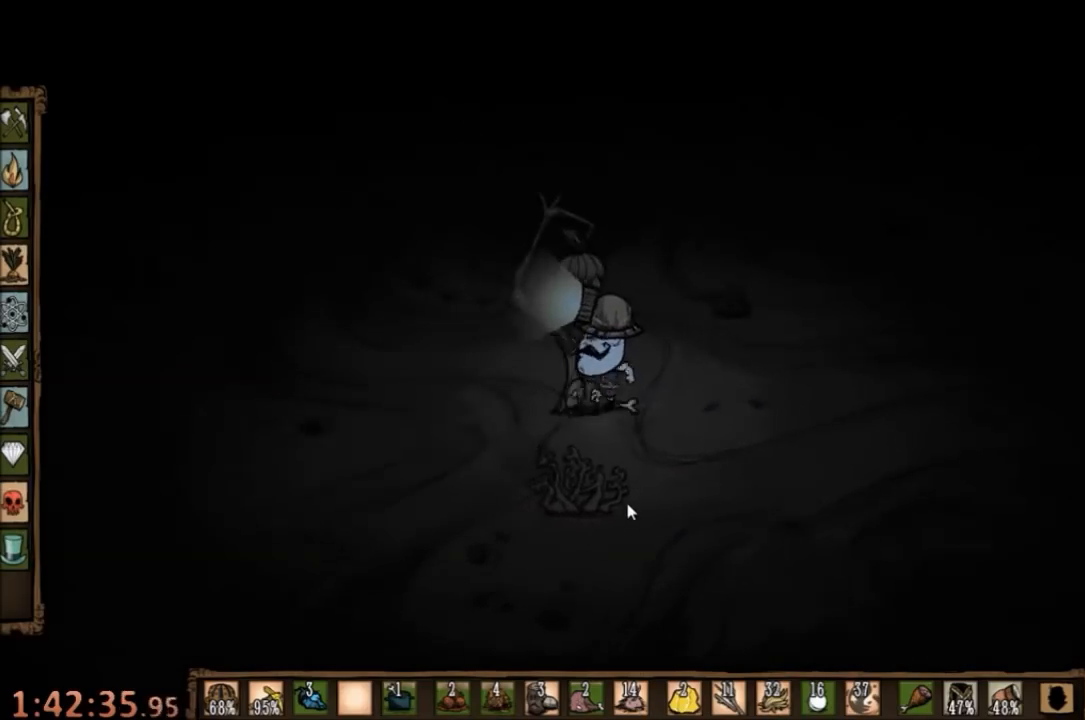
{"keys": [], "mouse": [], "events": []}
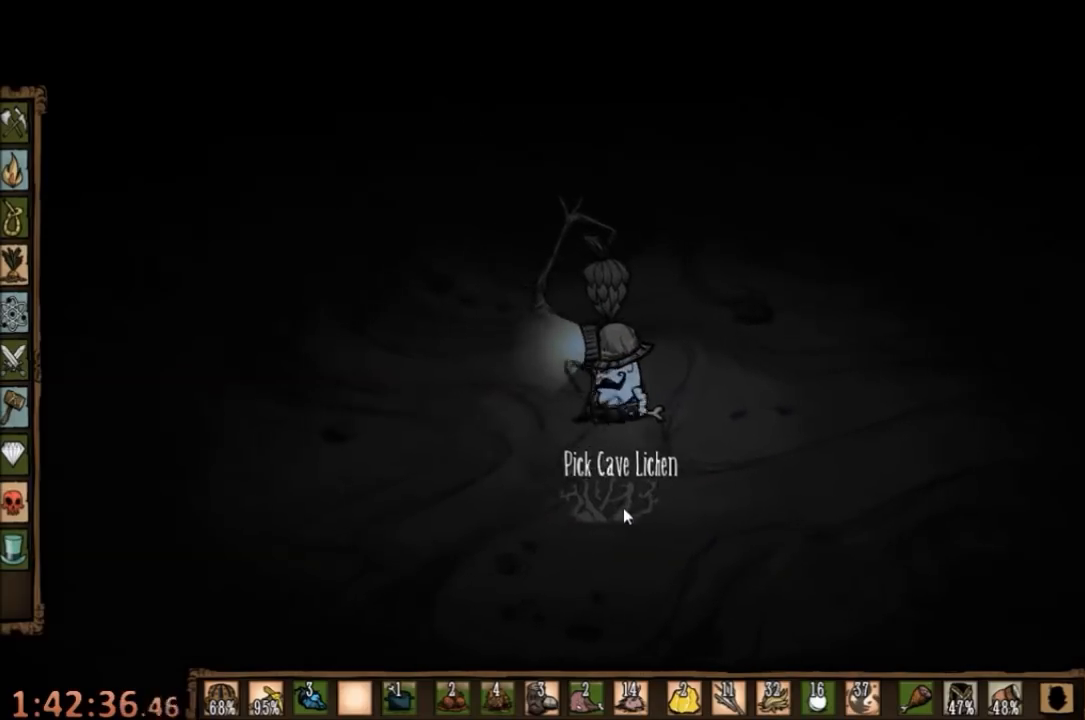
{"keys": [], "mouse": [], "events": []}
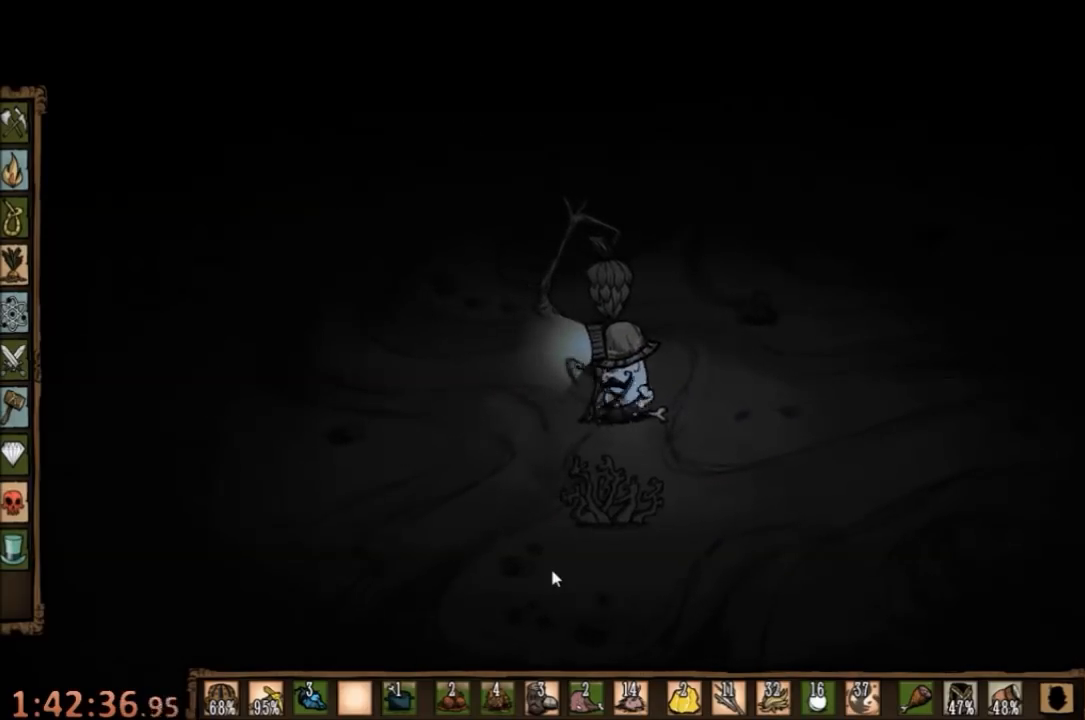
{"keys": ["d"], "mouse": [], "events": [[367, "d", "down"]]}
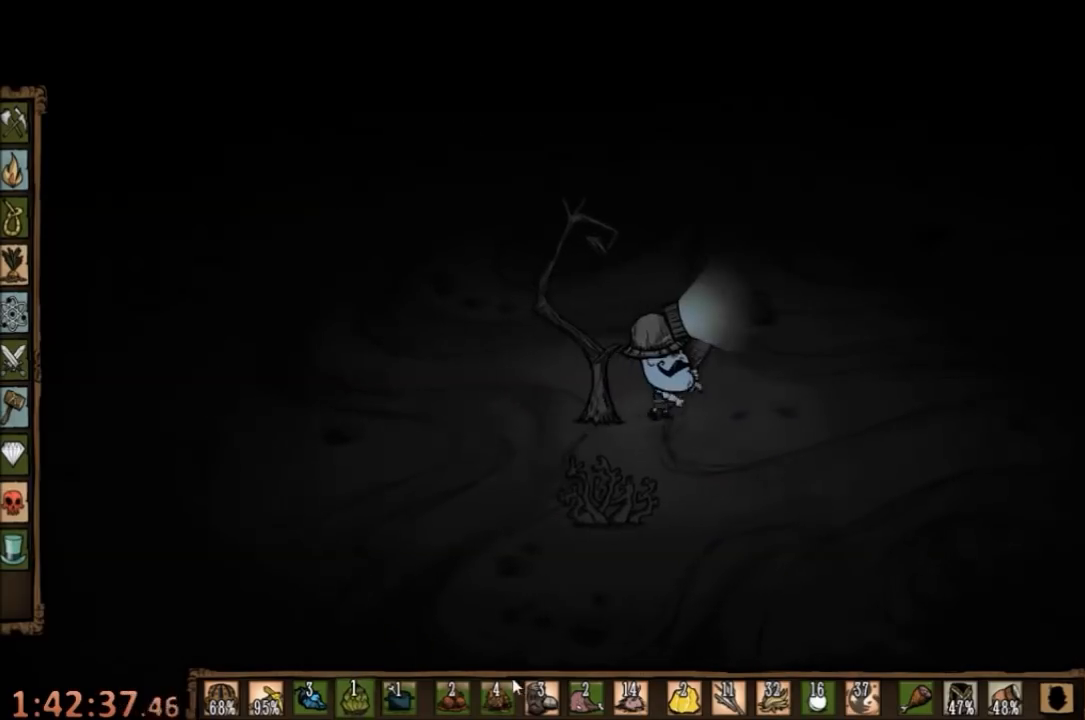
{"keys": ["d", "w"], "mouse": [], "events": [[467, "w", "down"]]}
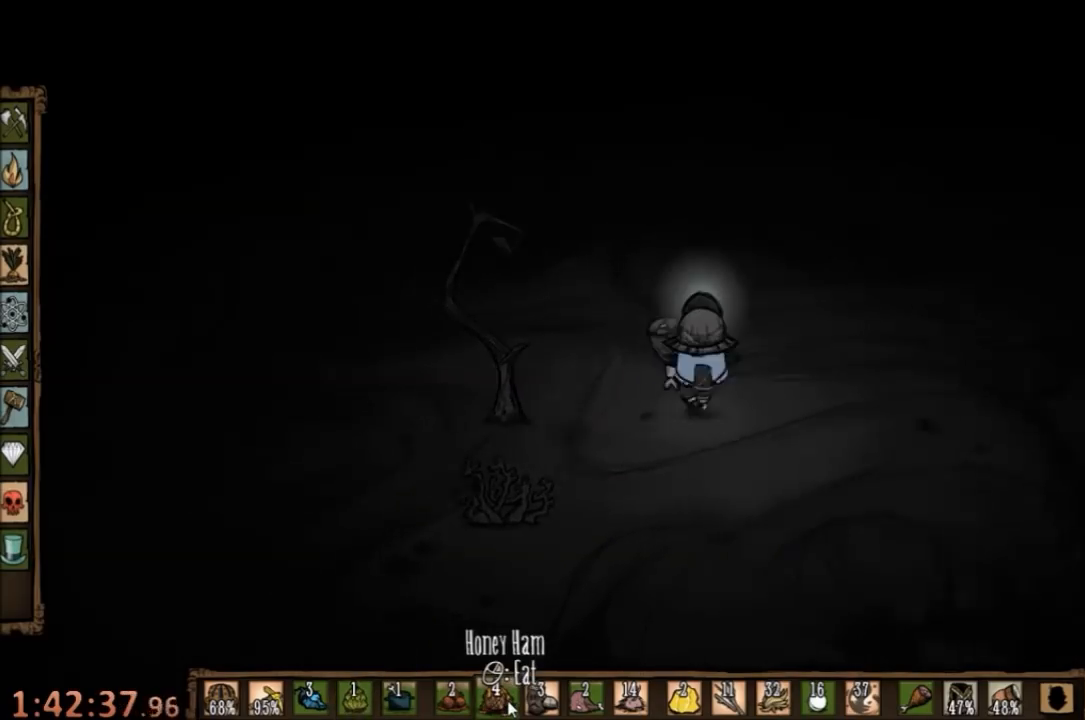
{"keys": ["d", "w"], "mouse": [], "events": []}
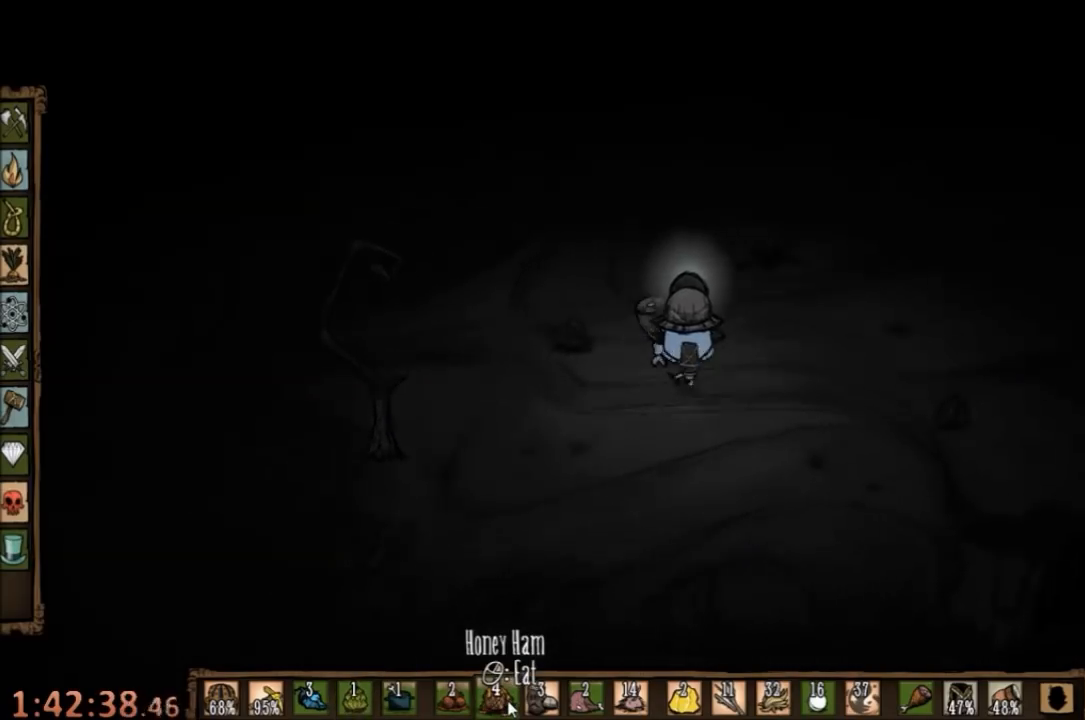
{"keys": ["d", "w"], "mouse": [], "events": []}
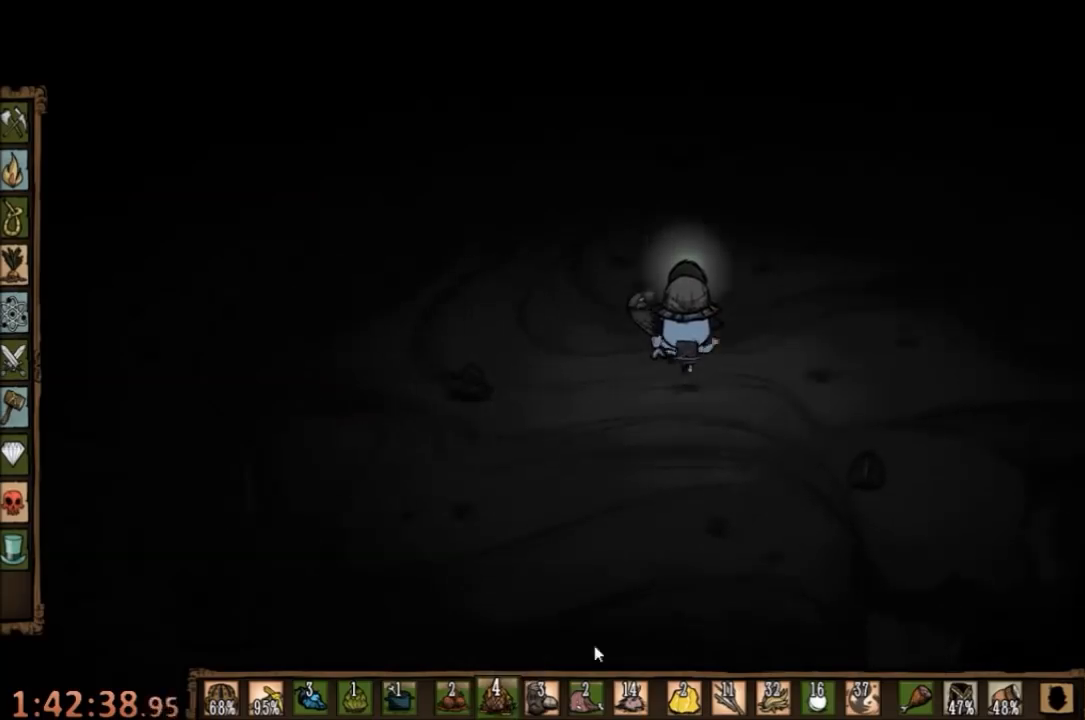
{"keys": ["d", "q", "w"], "mouse": [], "events": [[500, "q", "down"]]}
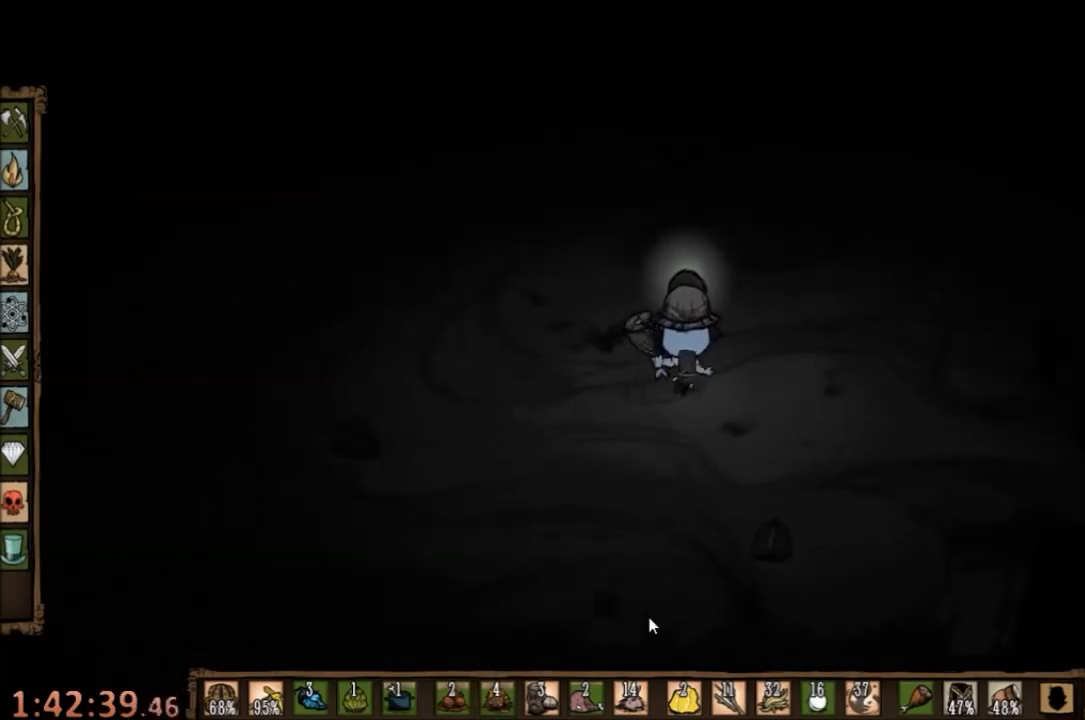
{"keys": ["w"], "mouse": [], "events": [[67, "d", "up"], [133, "q", "up"]]}
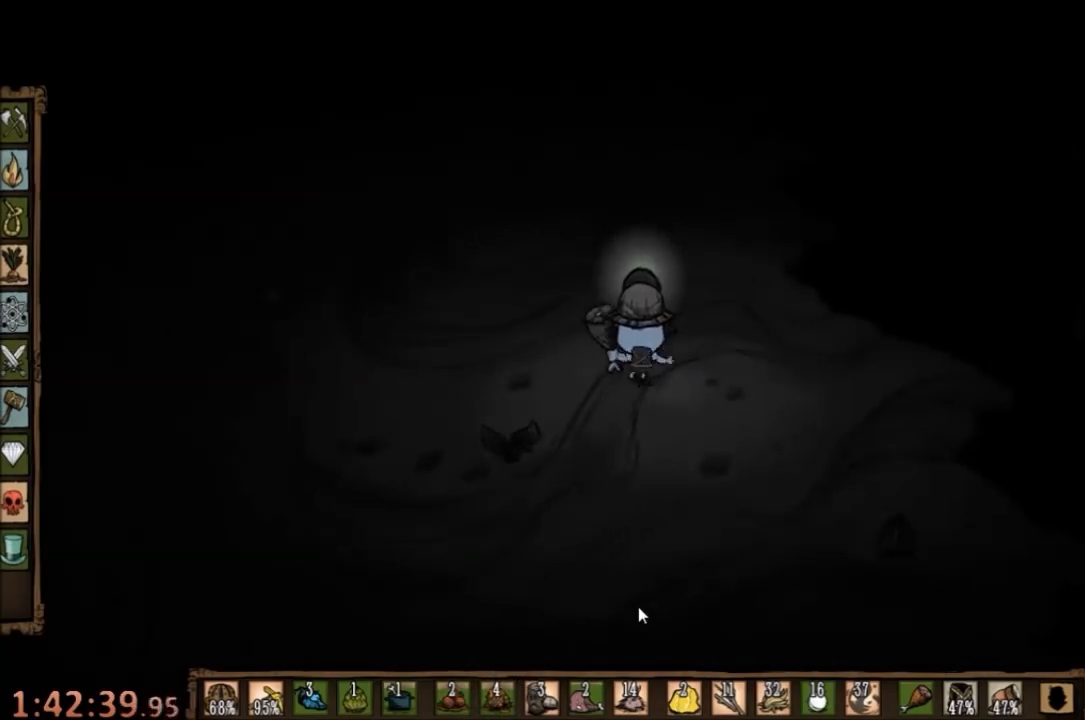
{"keys": ["w"], "mouse": [], "events": [[333, "e", "down"], [400, "e", "up"]]}
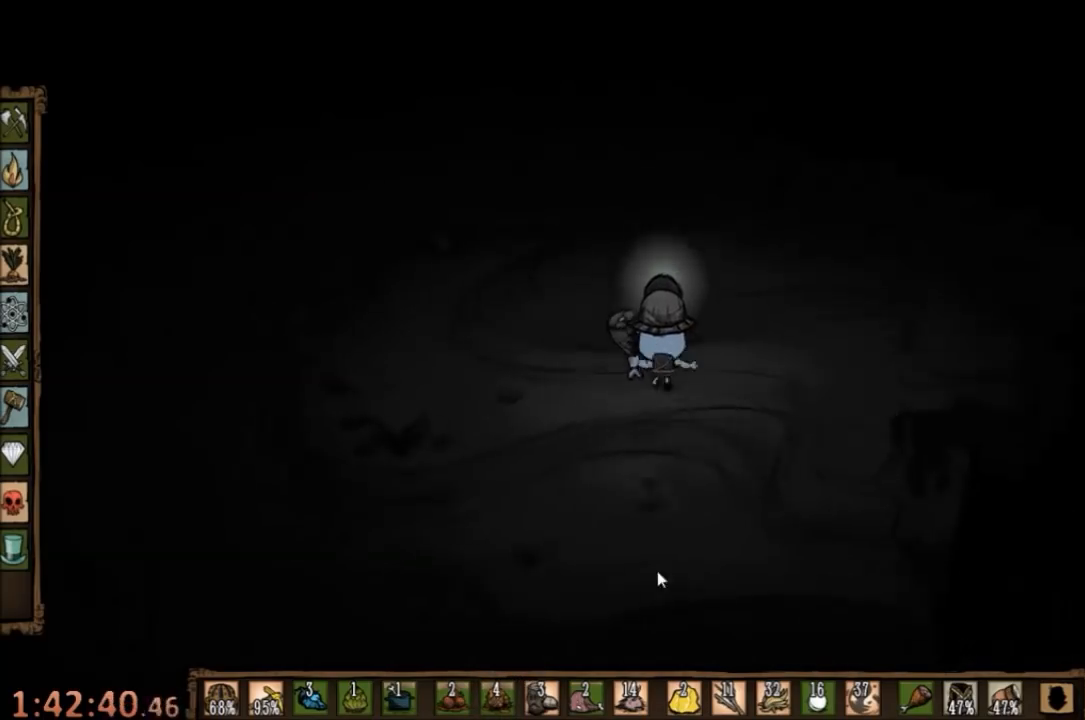
{"keys": [], "mouse": [], "events": [[400, "mouse_left", "down"], [400, "w", "up"], [500, "mouse_left", "up"]]}
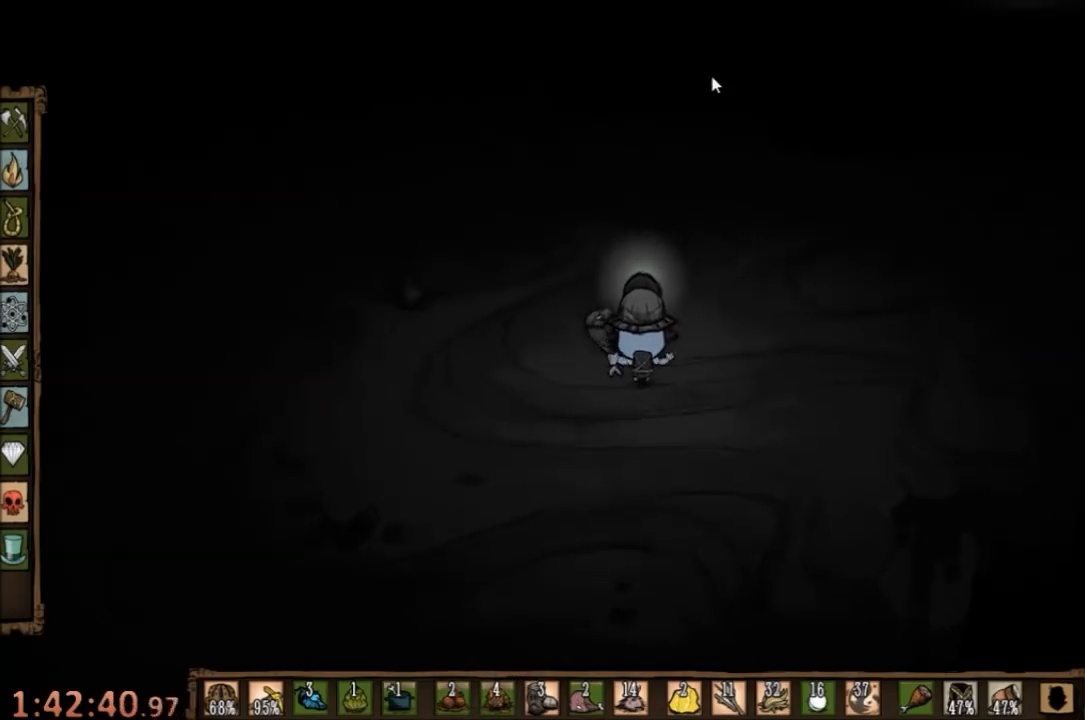
{"keys": [], "mouse": [], "events": [[100, "mouse_left", "down"], [167, "mouse_left", "up"], [233, "tab", "down"], [300, "tab", "up"]]}
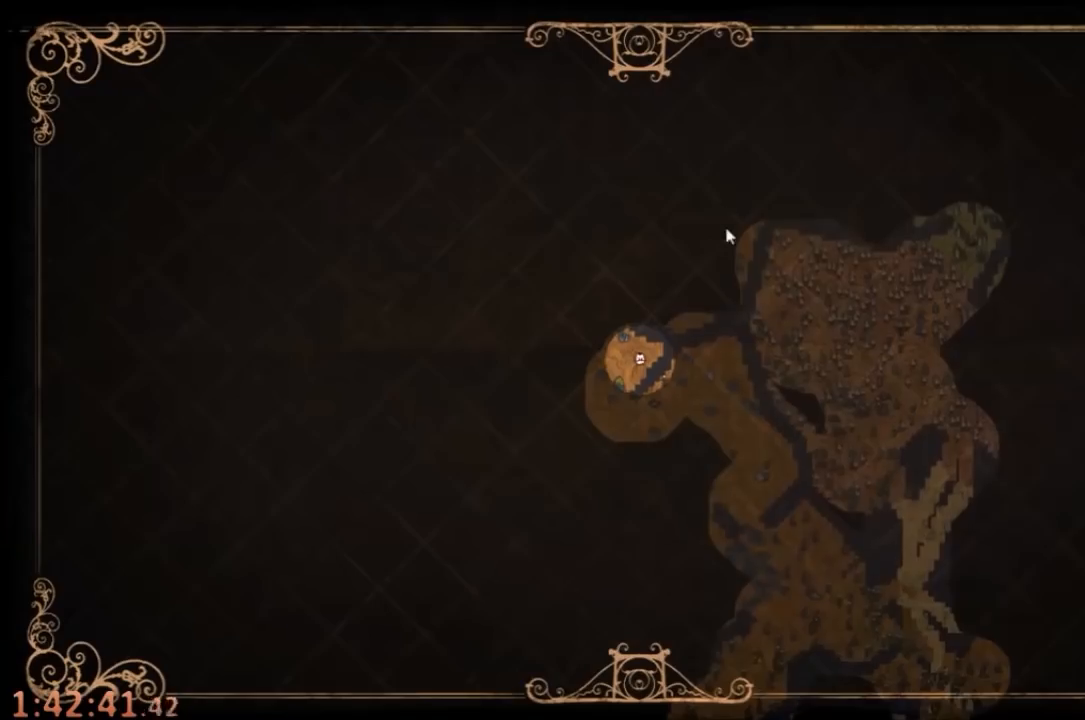
{"keys": ["tab", "w"], "mouse": [], "events": [[433, "tab", "down"], [500, "w", "down"]]}
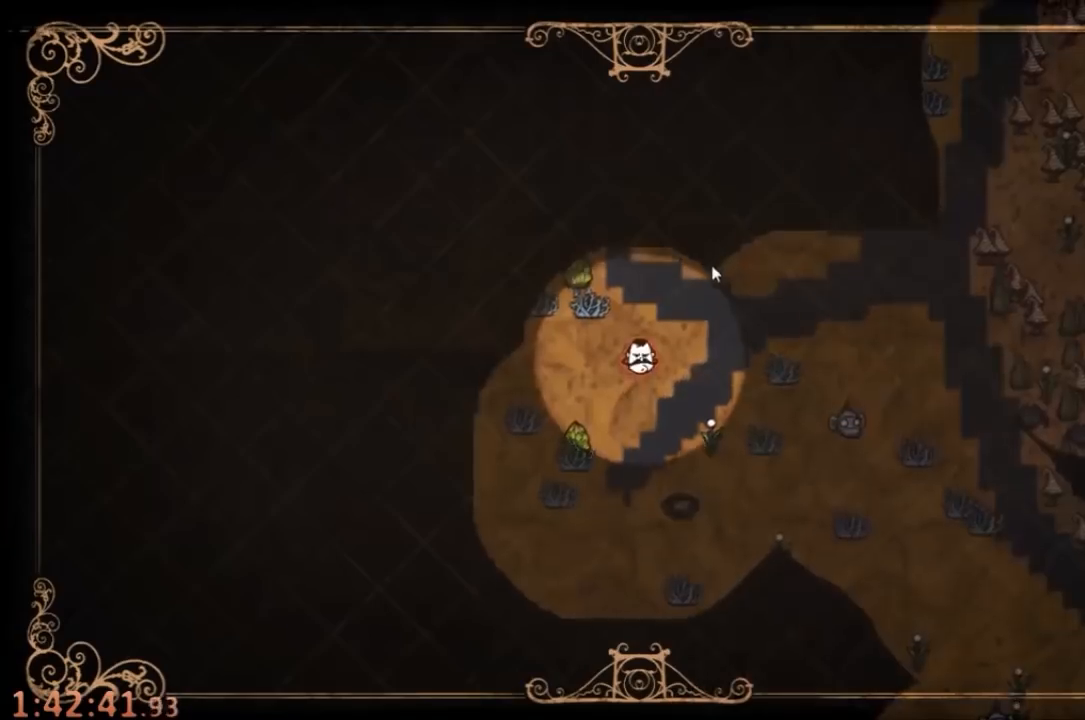
{"keys": ["w"], "mouse": [], "events": [[67, "tab", "up"], [200, "e", "down"], [300, "e", "up"]]}
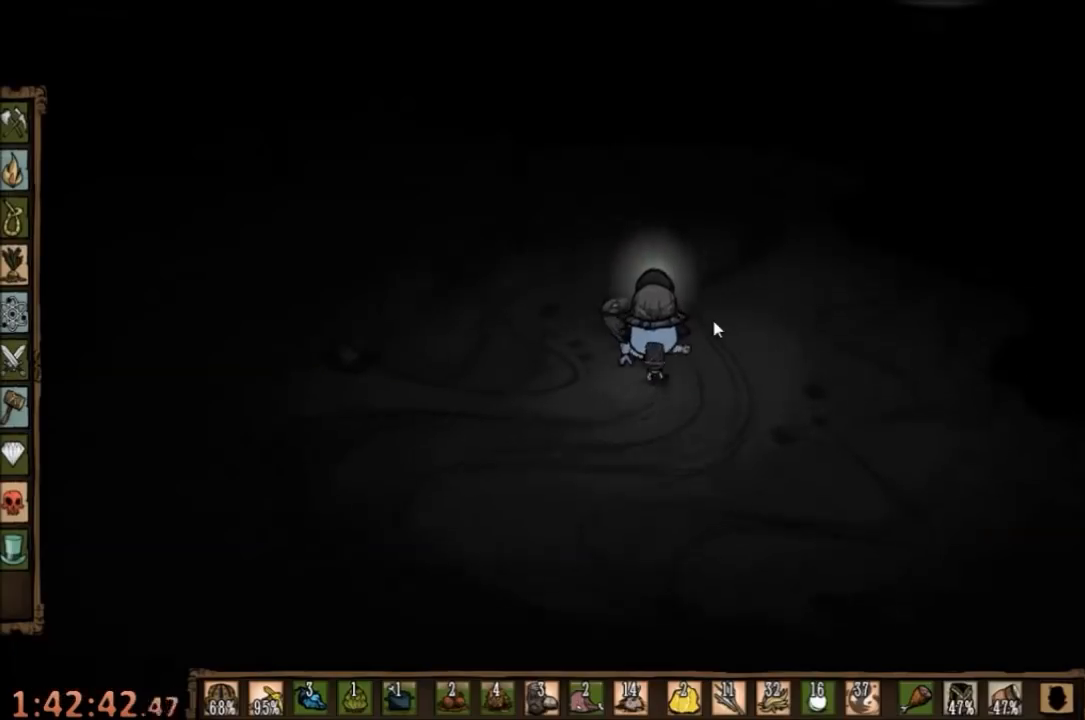
{"keys": ["w"], "mouse": [], "events": []}
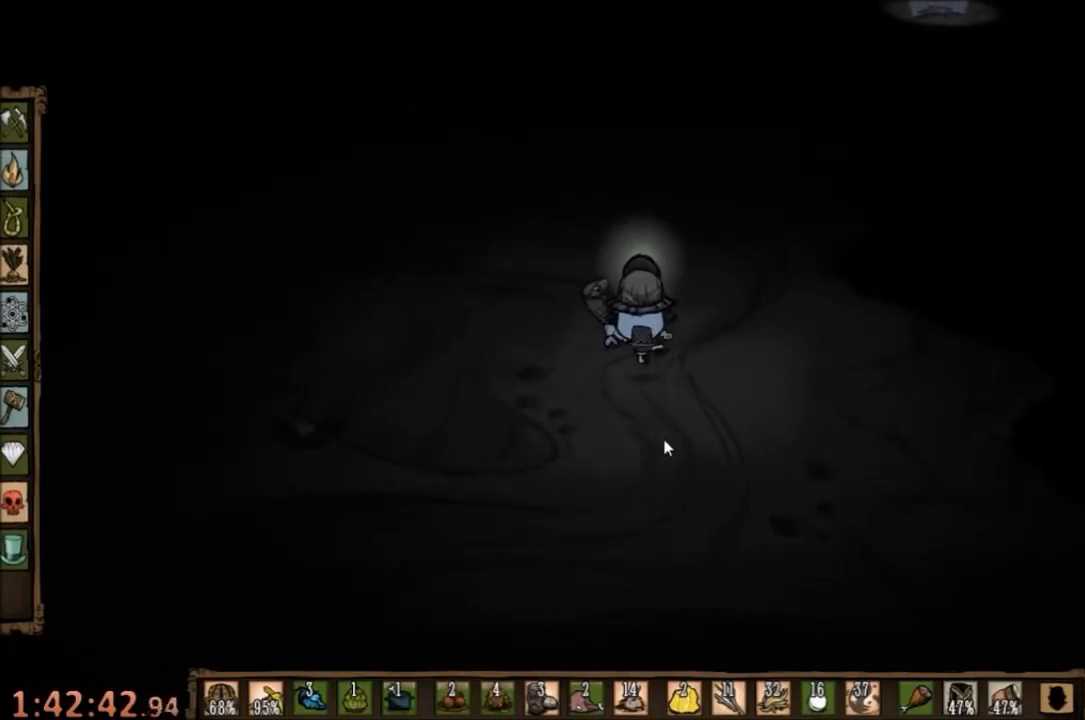
{"keys": ["w"], "mouse": [], "events": []}
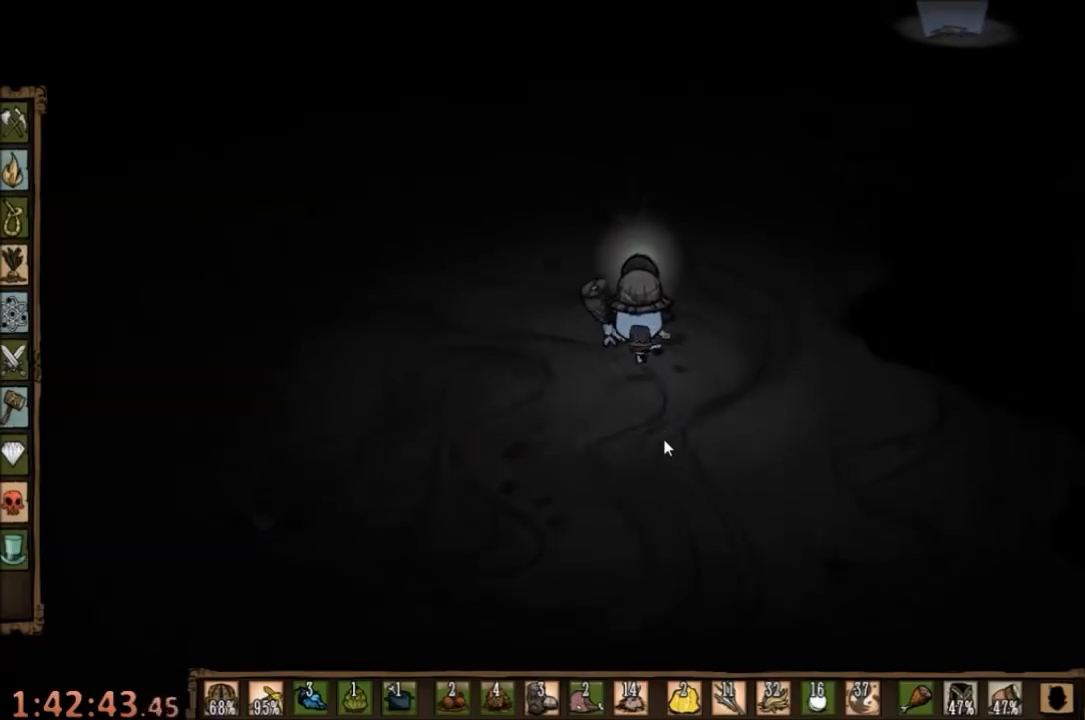
{"keys": ["w"], "mouse": [], "events": []}
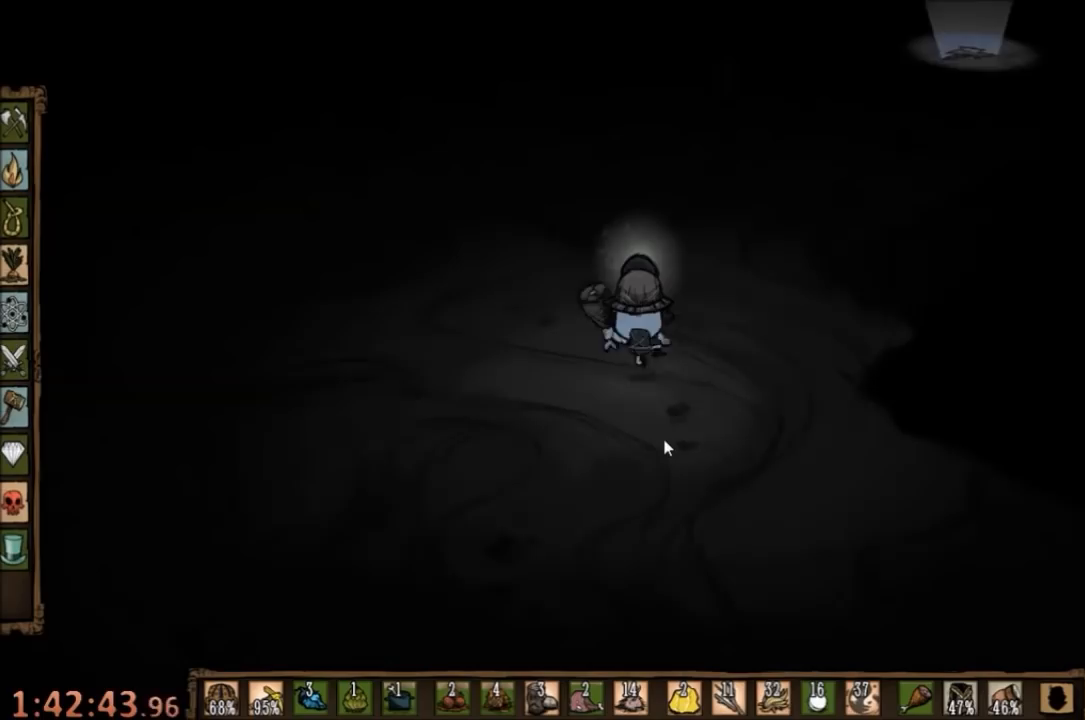
{"keys": ["w"], "mouse": [], "events": []}
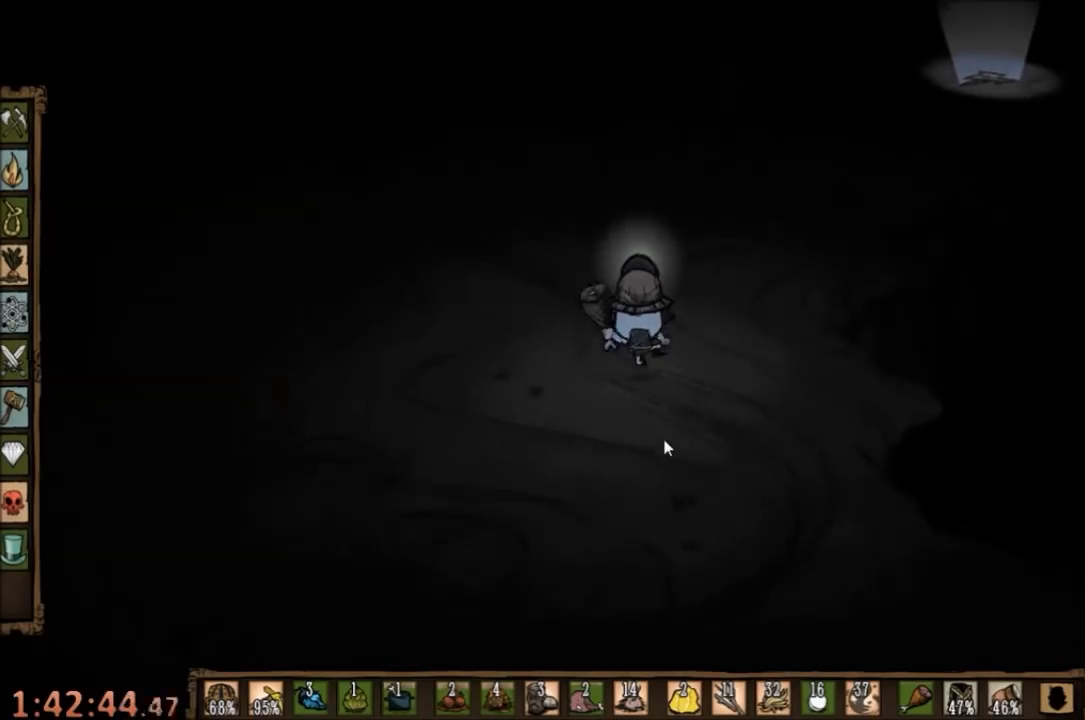
{"keys": ["w"], "mouse": [], "events": []}
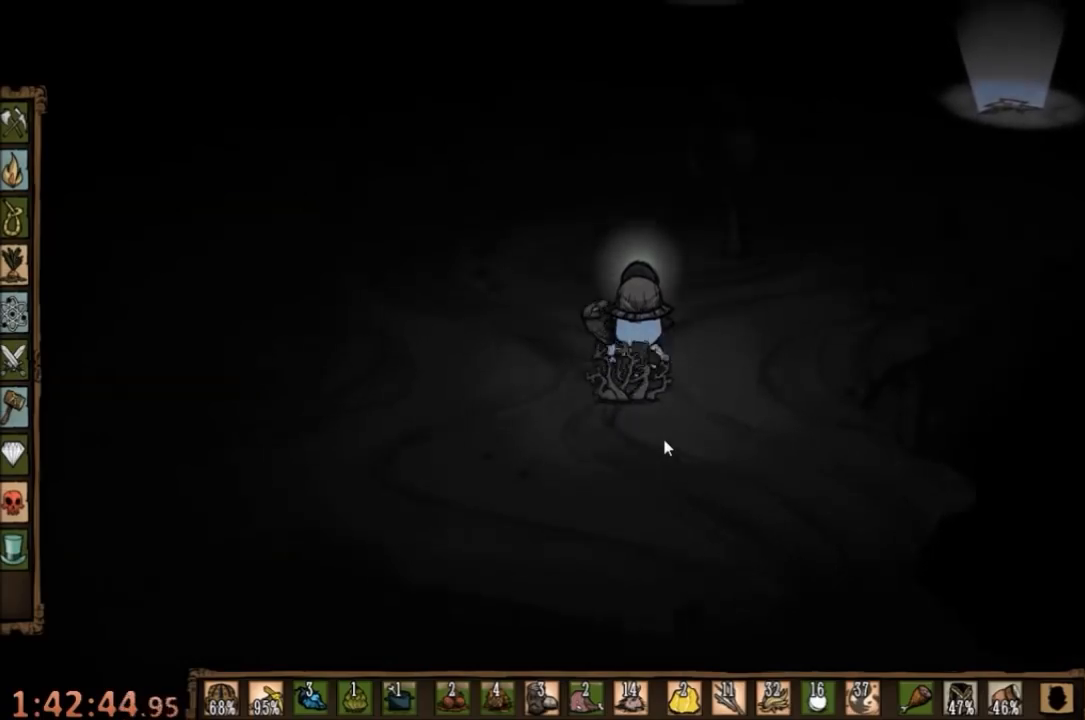
{"keys": ["w"], "mouse": [], "events": [[233, "q", "down"], [367, "q", "up"]]}
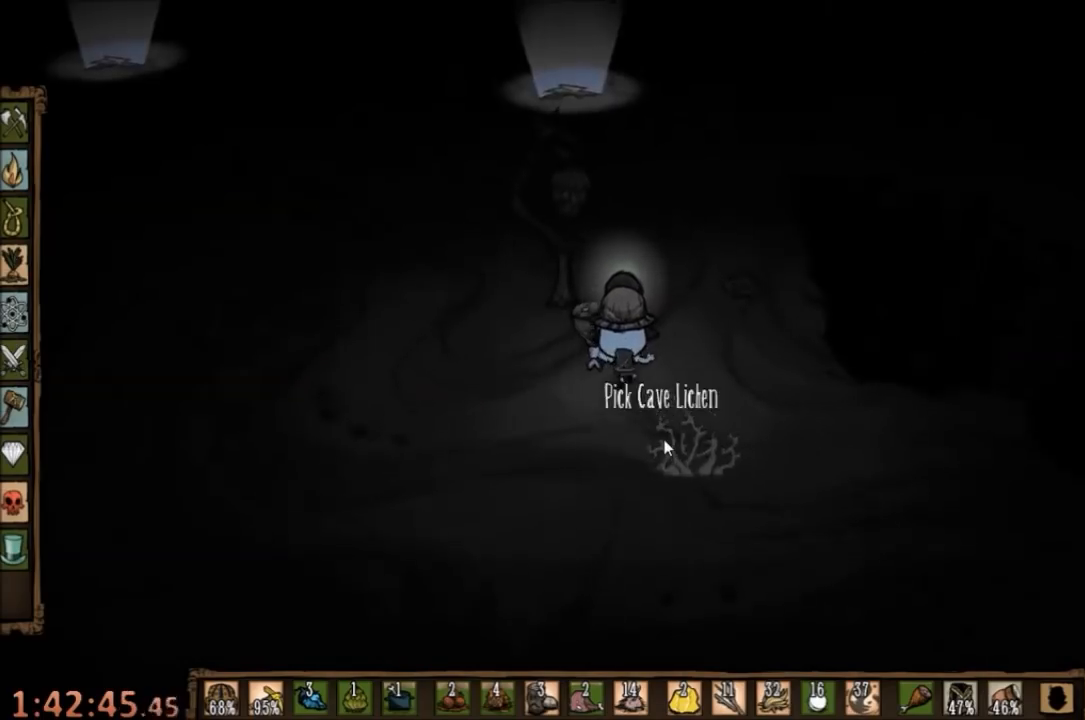
{"keys": ["f"], "mouse": [], "events": [[367, "f", "down"], [400, "w", "up"]]}
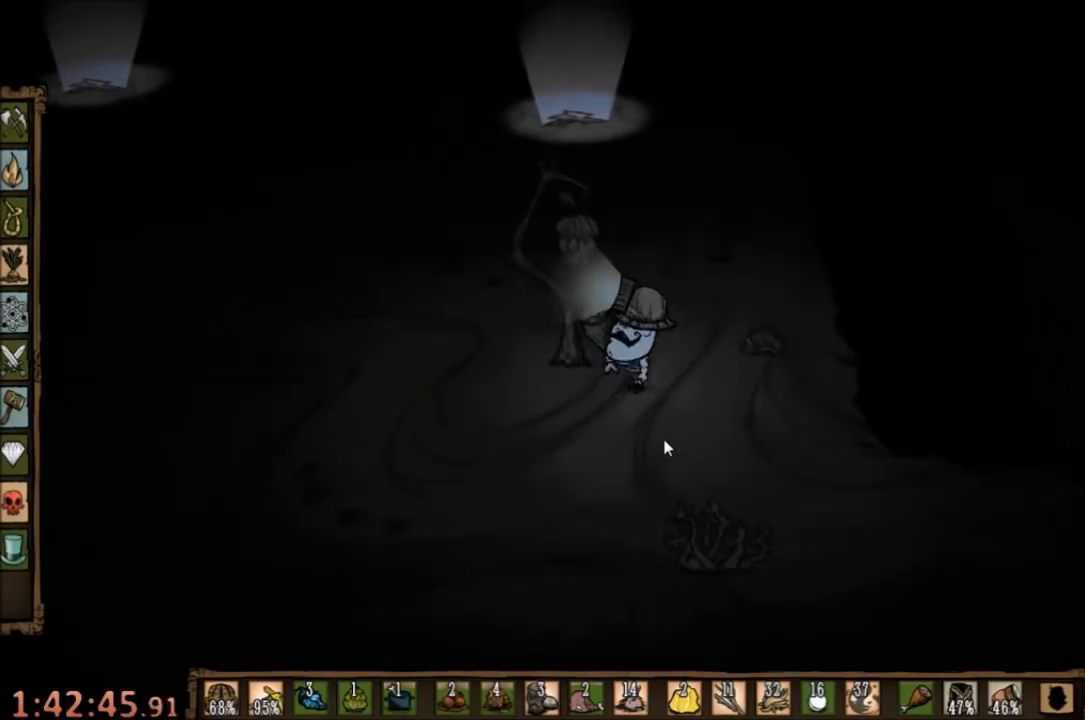
{"keys": [], "mouse": [], "events": [[100, "f", "up"], [167, "tab", "down"], [267, "tab", "up"]]}
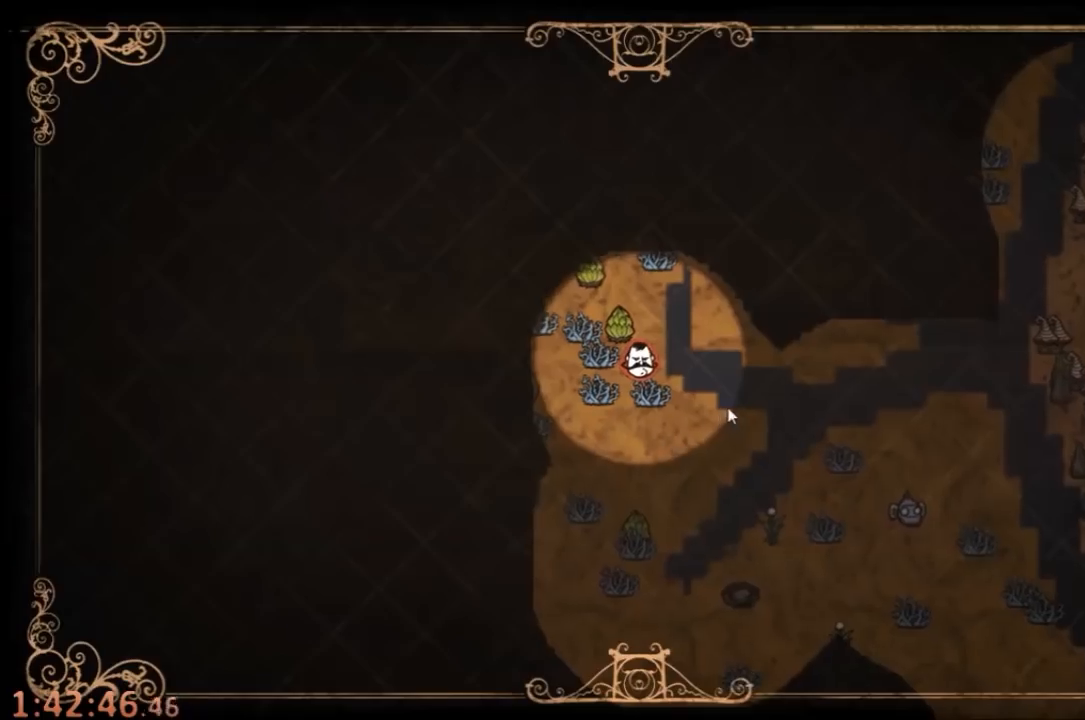
{"keys": [], "mouse": [], "events": [[133, "tab", "down"], [200, "tab", "up"]]}
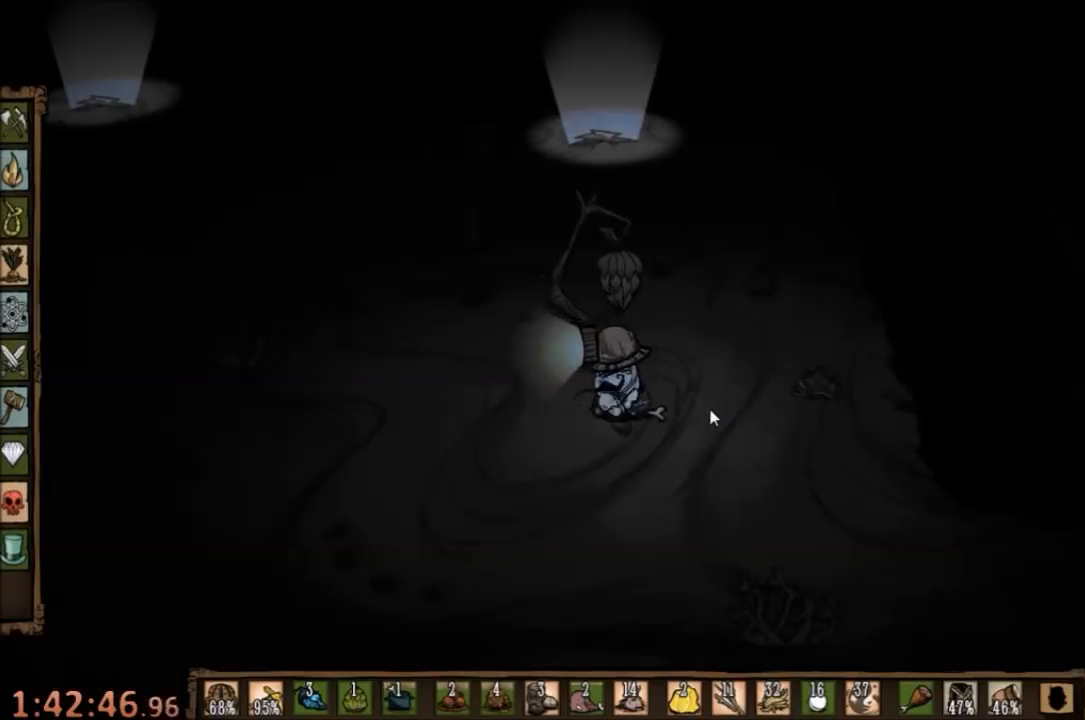
{"keys": ["a", "w"], "mouse": [], "events": [[400, "w", "down"], [467, "a", "down"]]}
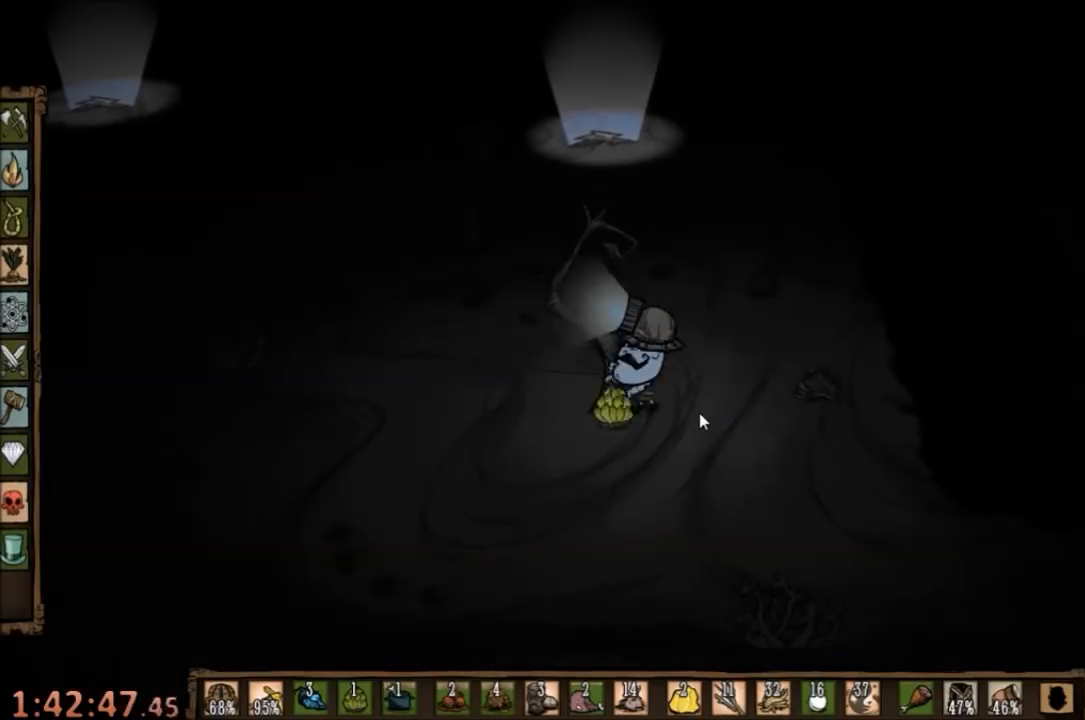
{"keys": ["a", "w"], "mouse": [], "events": []}
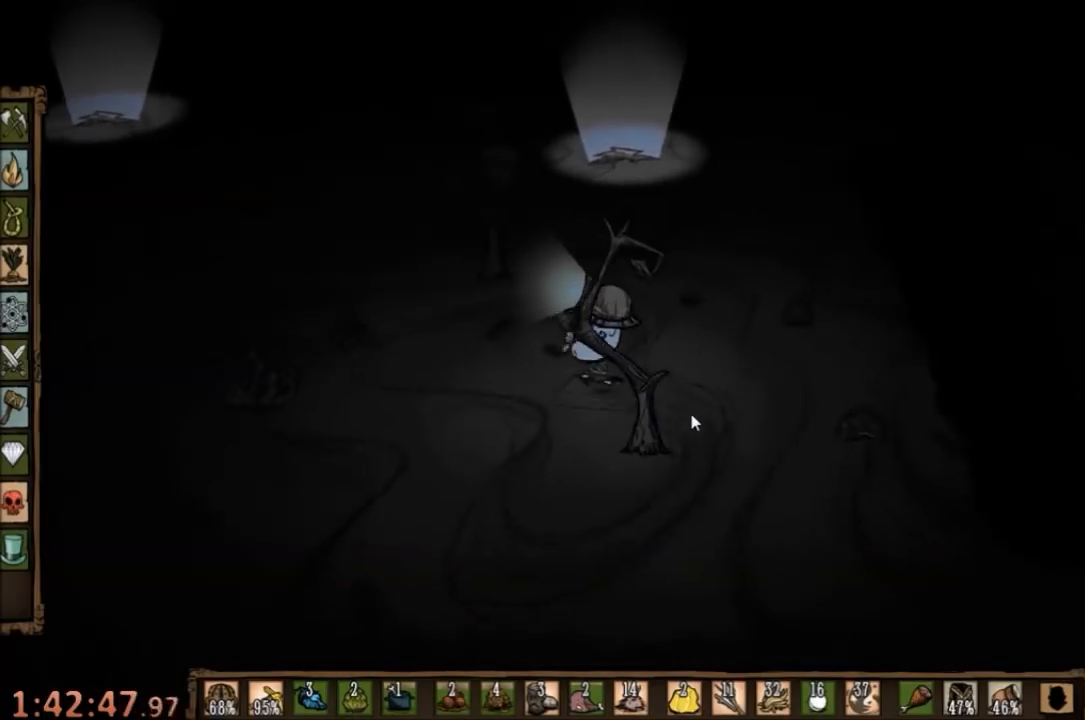
{"keys": ["a", "w"], "mouse": [], "events": []}
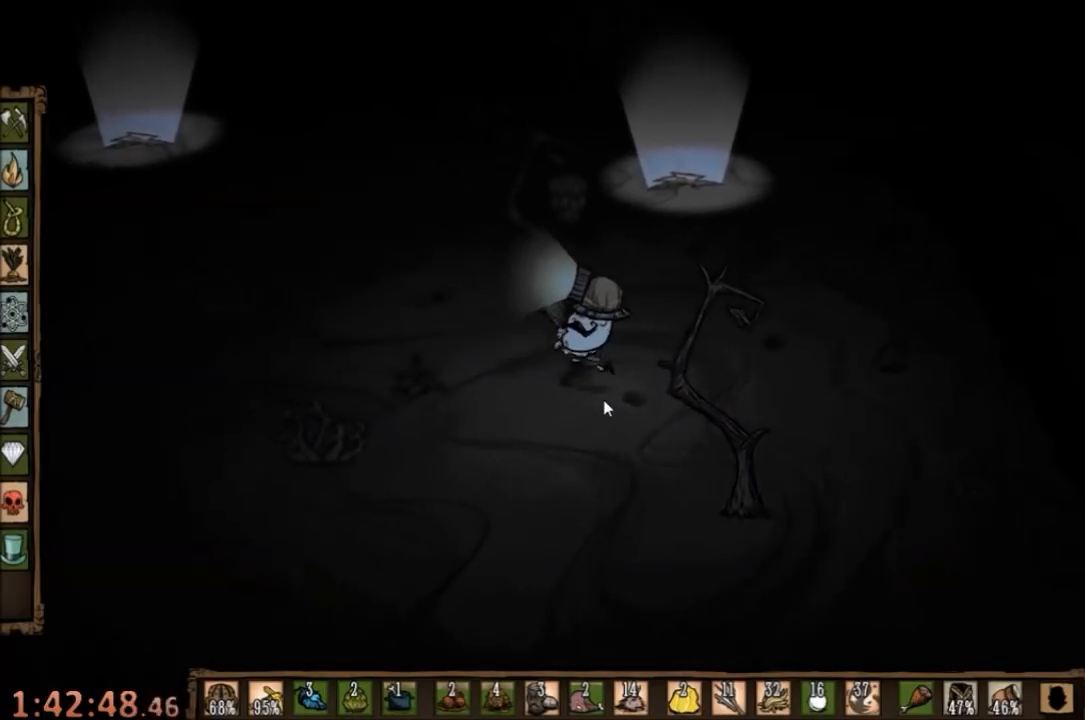
{"keys": ["f"], "mouse": [], "events": [[267, "a", "up"], [267, "f", "down"], [333, "w", "up"]]}
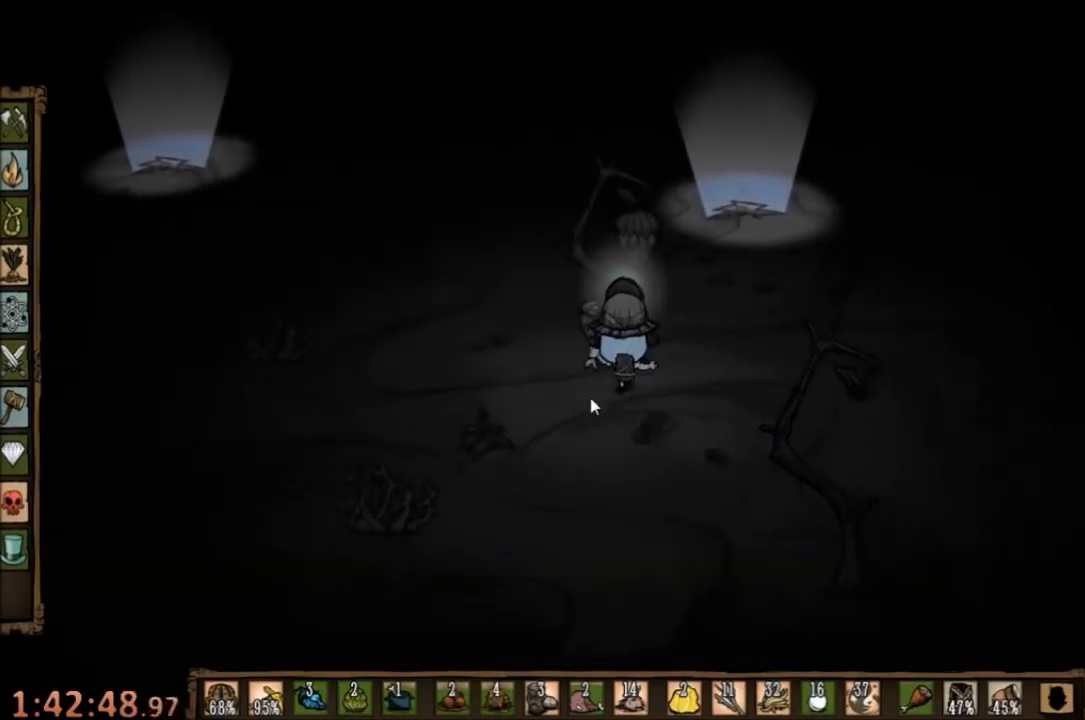
{"keys": [], "mouse": [], "events": [[233, "f", "up"]]}
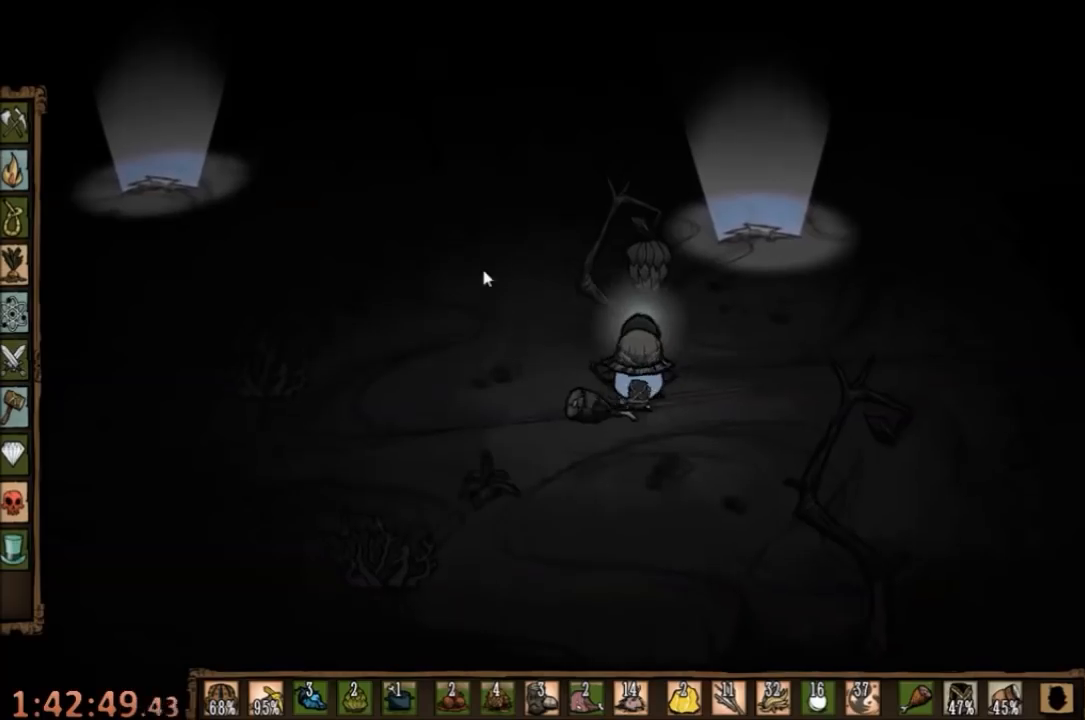
{"keys": [], "mouse": [], "events": []}